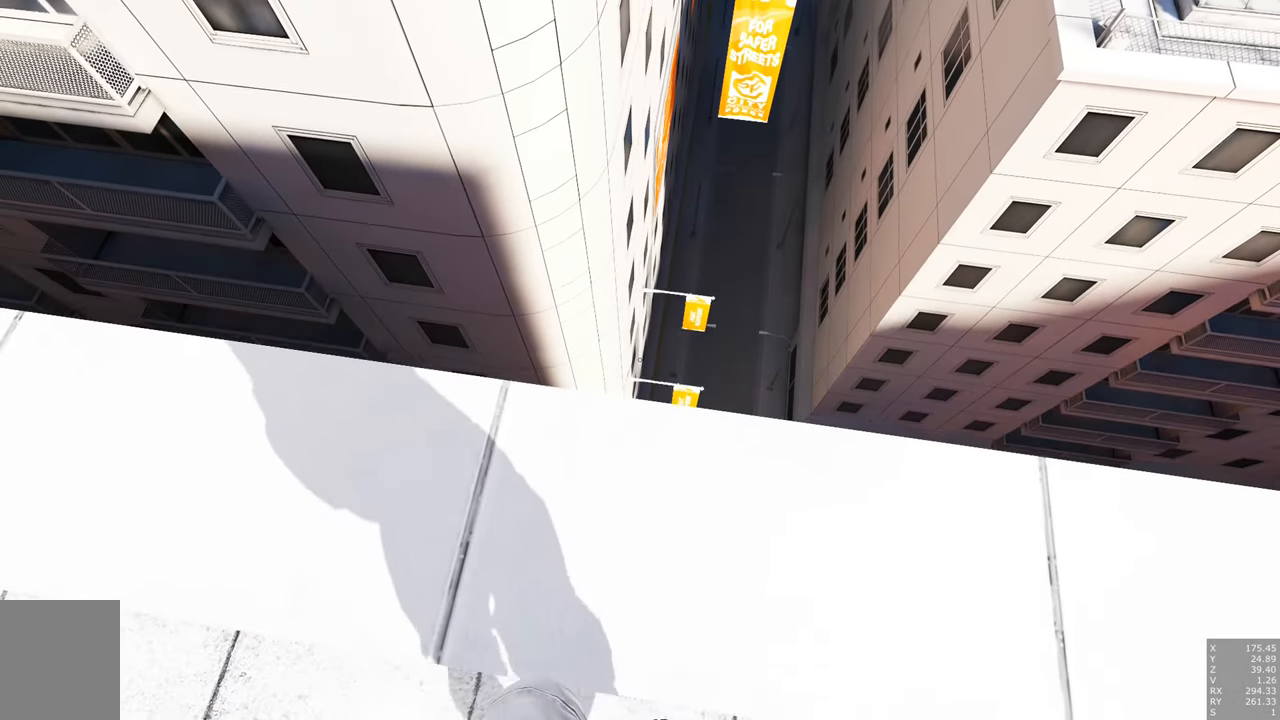
Gameplay with keyboard and mouse; each line is a JSON object with the keys and mouse buttons held at the frame after it. "events" lists presses ("down") and releases ("up") of "a", "c", "ctrl", "d", "e", "escape", "f", "q", "s", "shift", "tab", "w", "z", "mouse_left" and "mouse_right" between this image and that frame as [ms after this image, input, new state], when the widget could be followed in between. "mouse_left", "mouse_right" = the "left", "right" buttons of the "mouse" list. No other keys are recorded. Mouse movement is not recorded. Not read: other_keys.
{"keys": [], "mouse": [], "events": []}
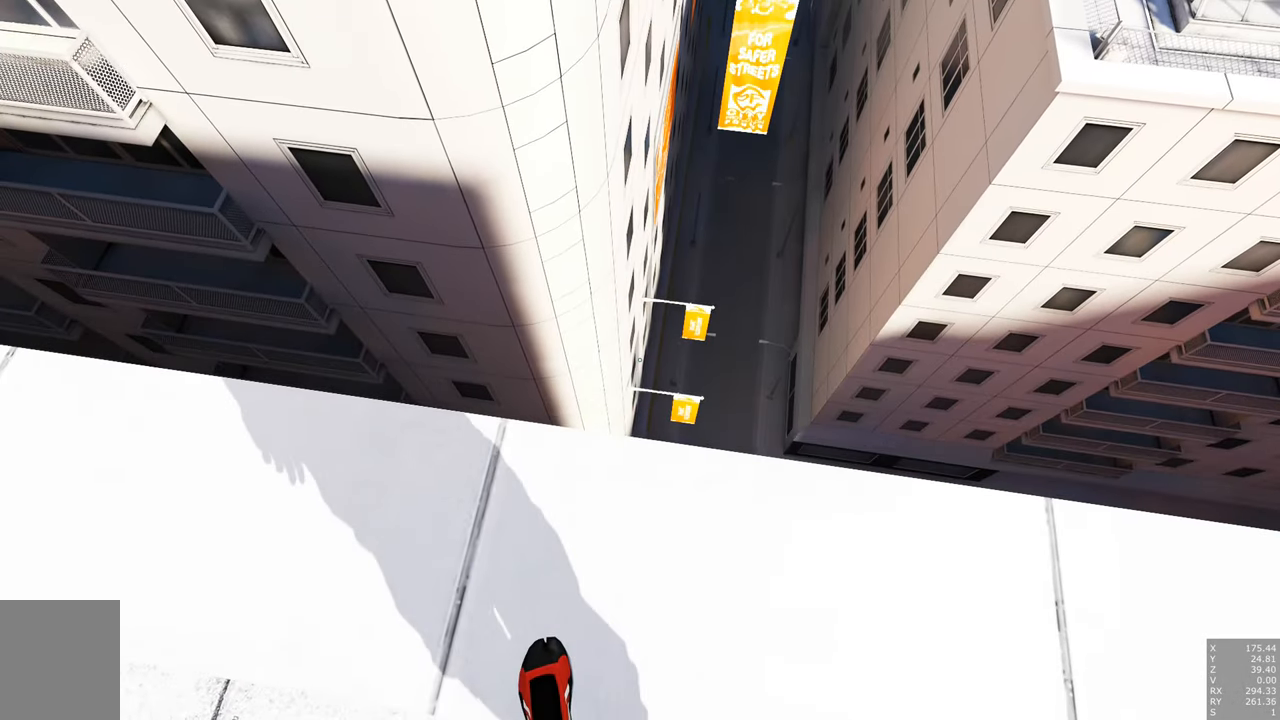
{"keys": [], "mouse": [], "events": [[150, "s", "down"], [333, "s", "up"]]}
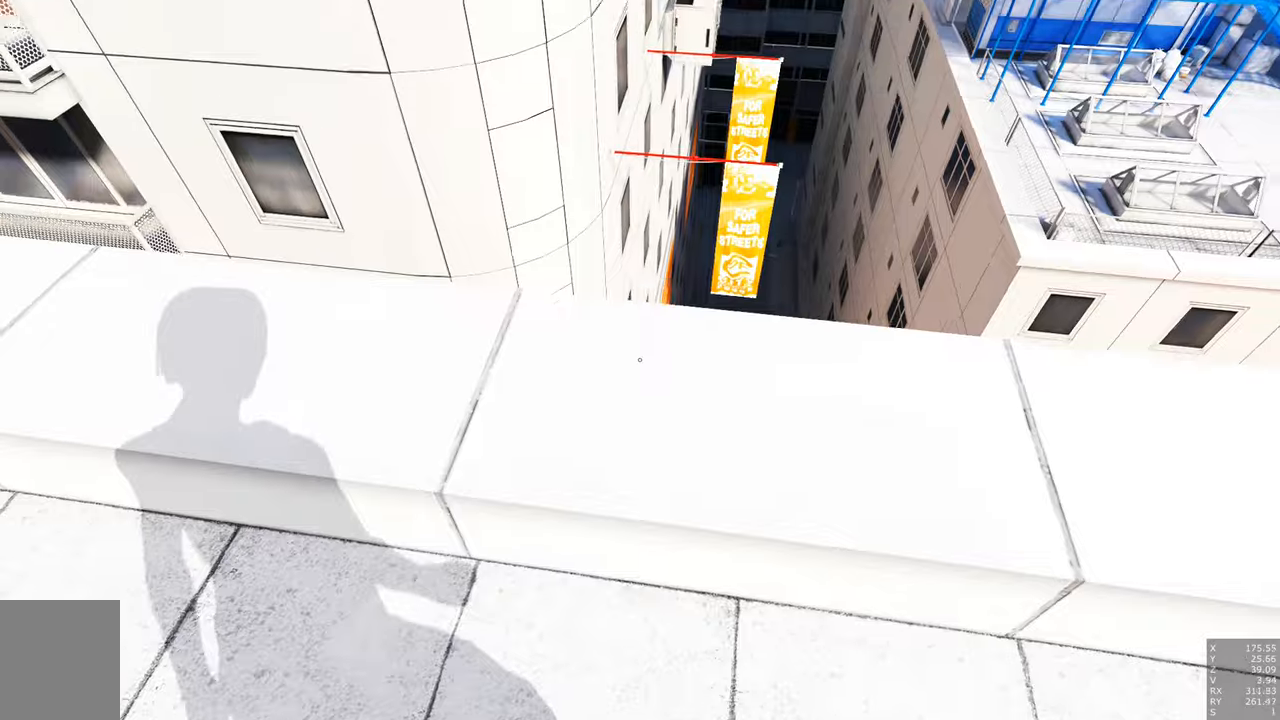
{"keys": [], "mouse": [], "events": [[216, "s", "down"], [416, "s", "up"]]}
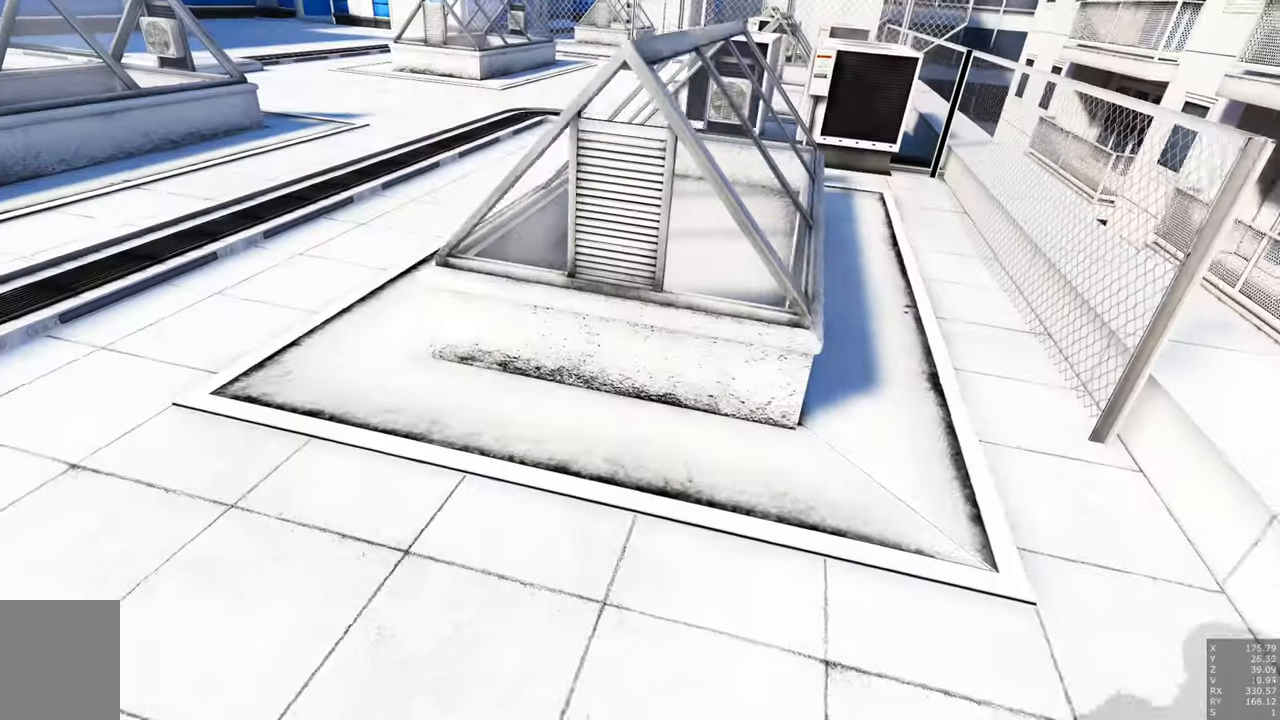
{"keys": ["a"], "mouse": [], "events": [[16, "a", "down"]]}
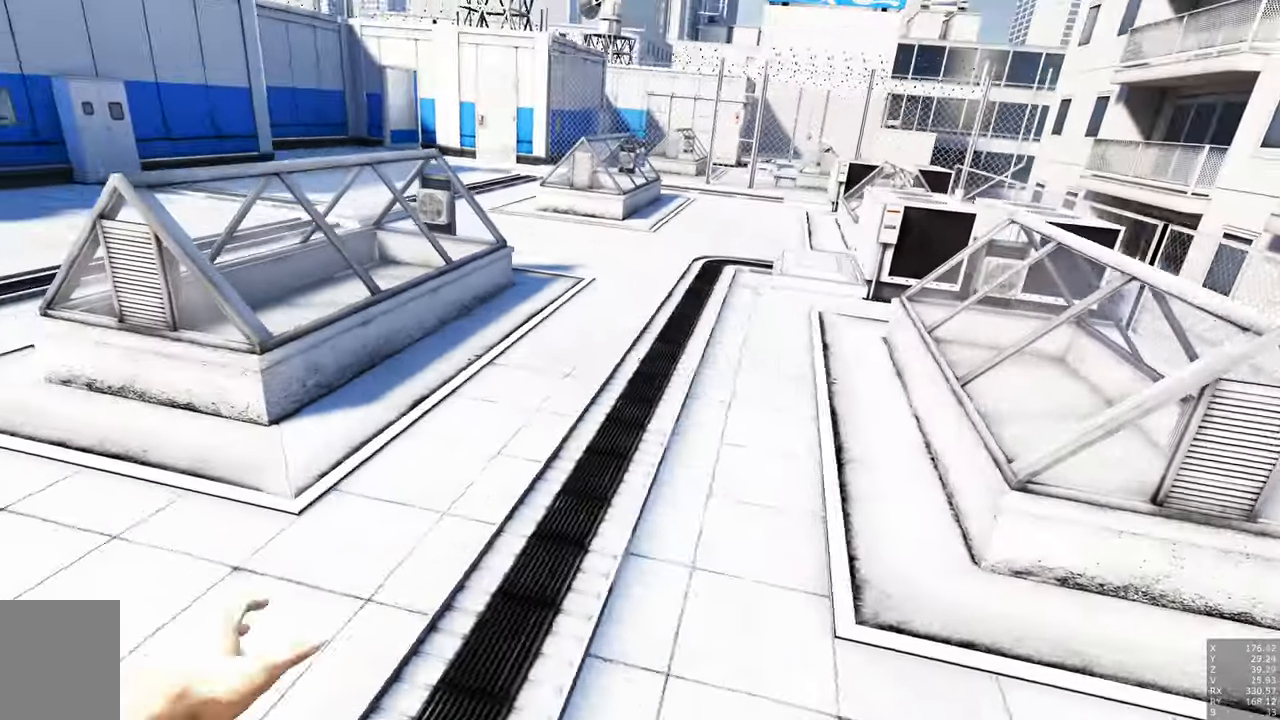
{"keys": ["a"], "mouse": [], "events": []}
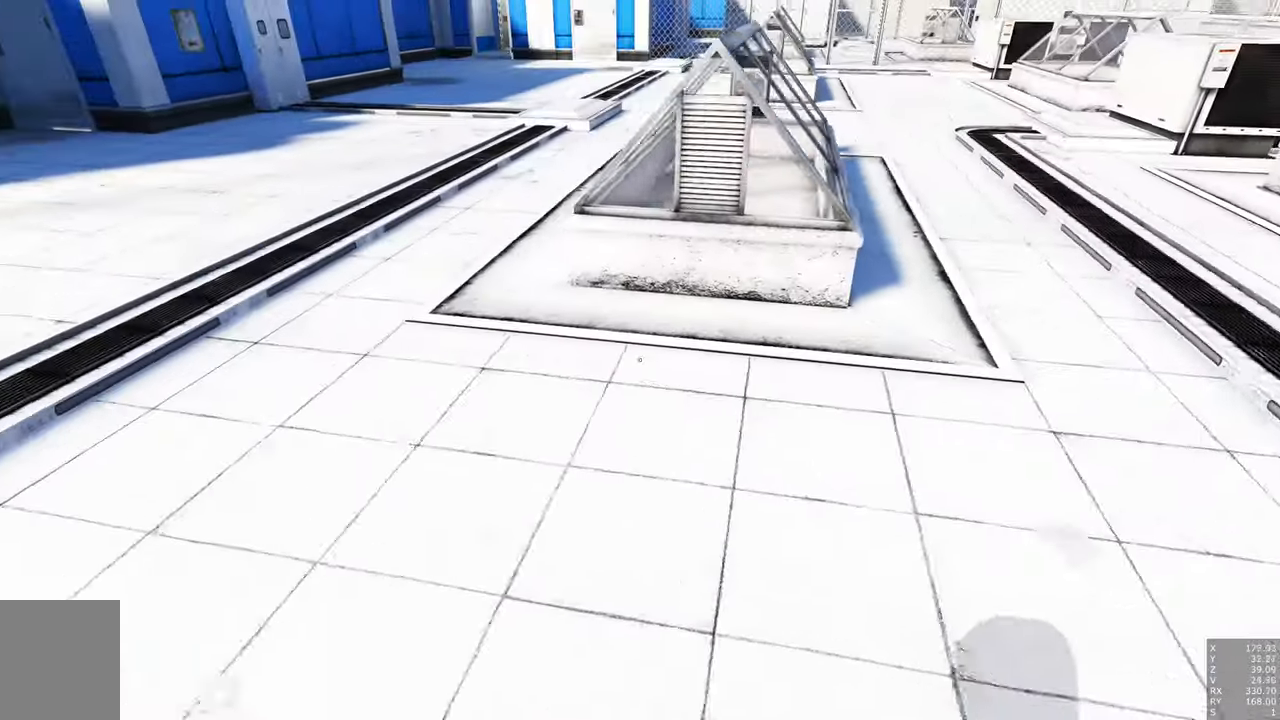
{"keys": ["d"], "mouse": [], "events": [[266, "d", "down"], [316, "a", "up"]]}
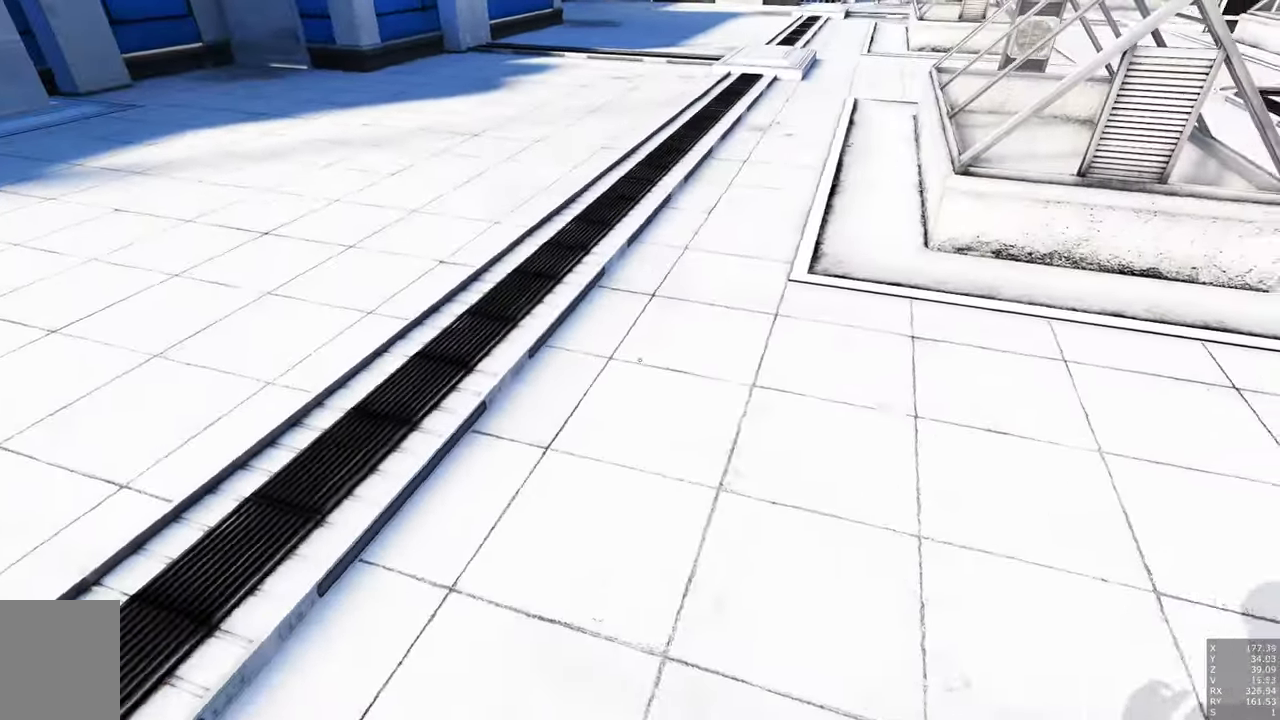
{"keys": ["w"], "mouse": [], "events": [[100, "w", "down"], [383, "d", "up"]]}
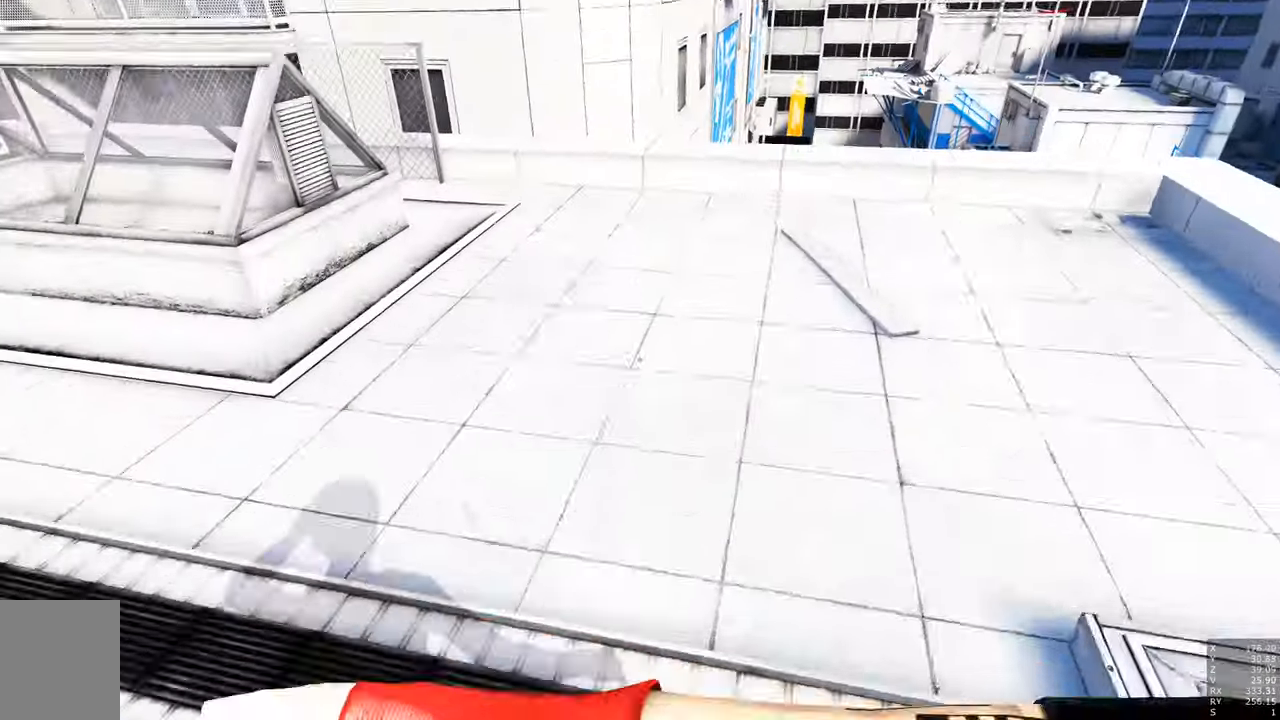
{"keys": ["w"], "mouse": [], "events": []}
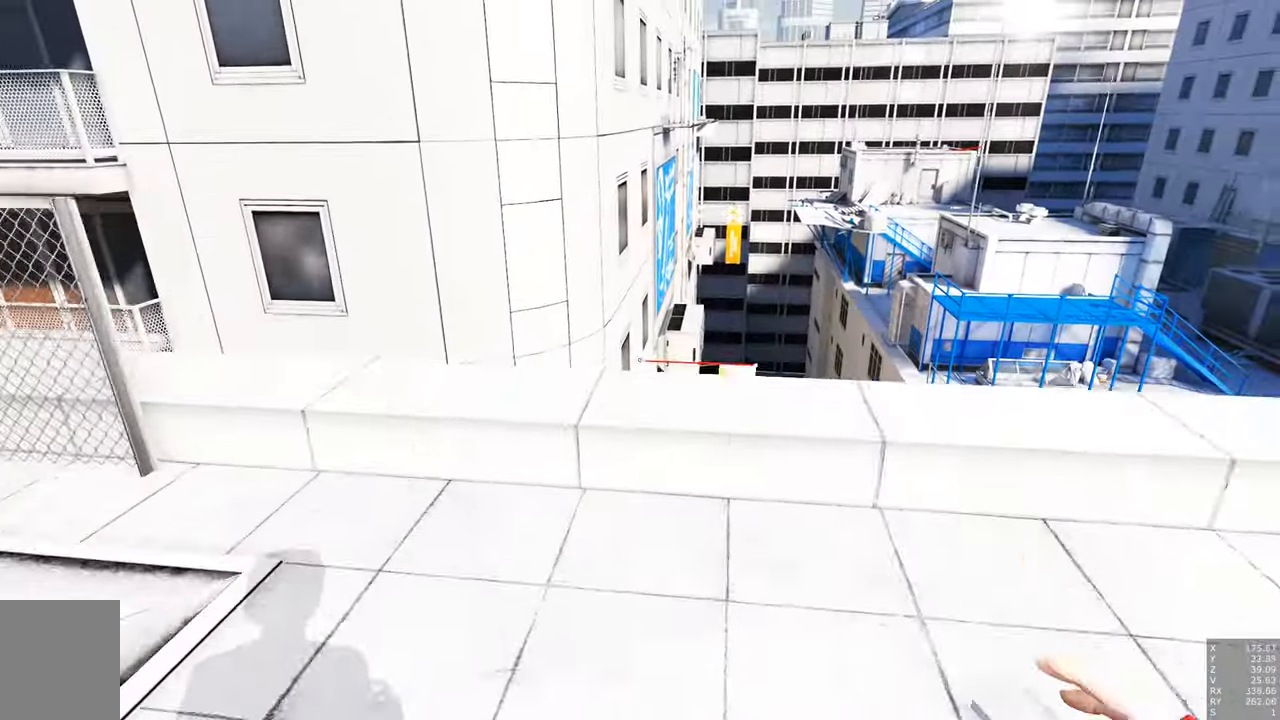
{"keys": ["w"], "mouse": [], "events": []}
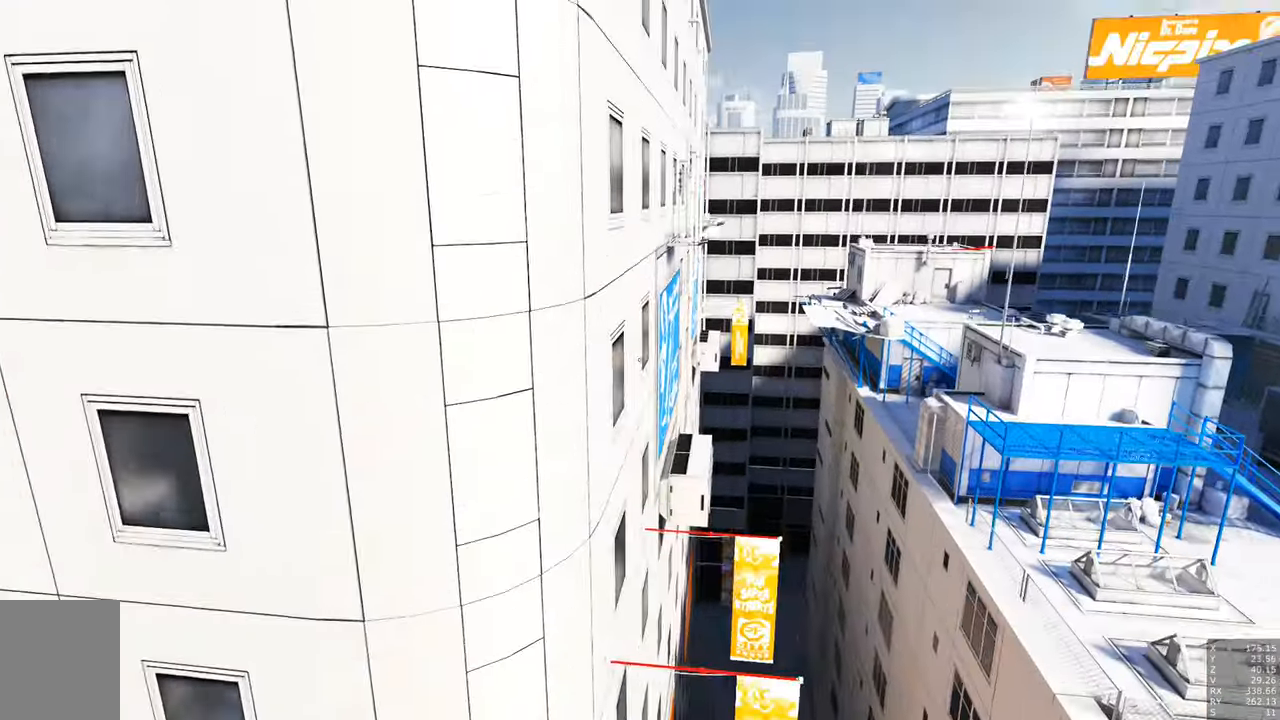
{"keys": [], "mouse": [], "events": [[383, "w", "up"]]}
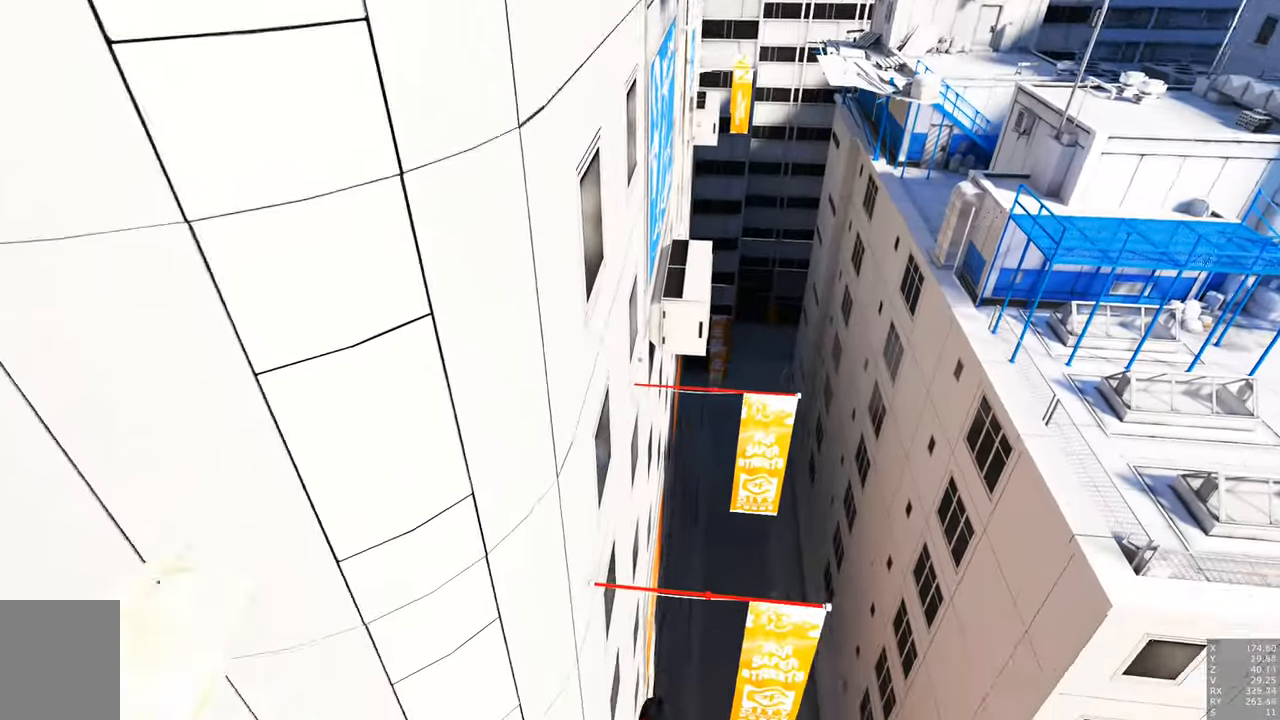
{"keys": ["w"], "mouse": [], "events": [[166, "w", "down"]]}
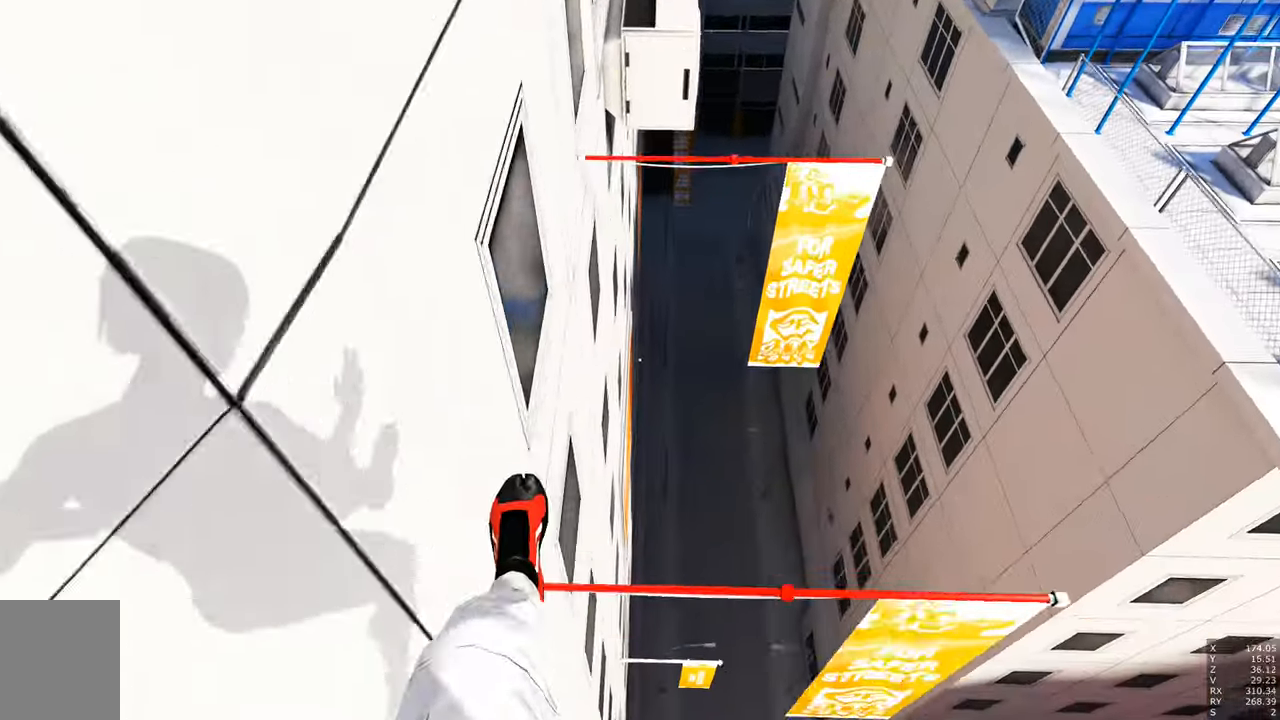
{"keys": ["w"], "mouse": [], "events": []}
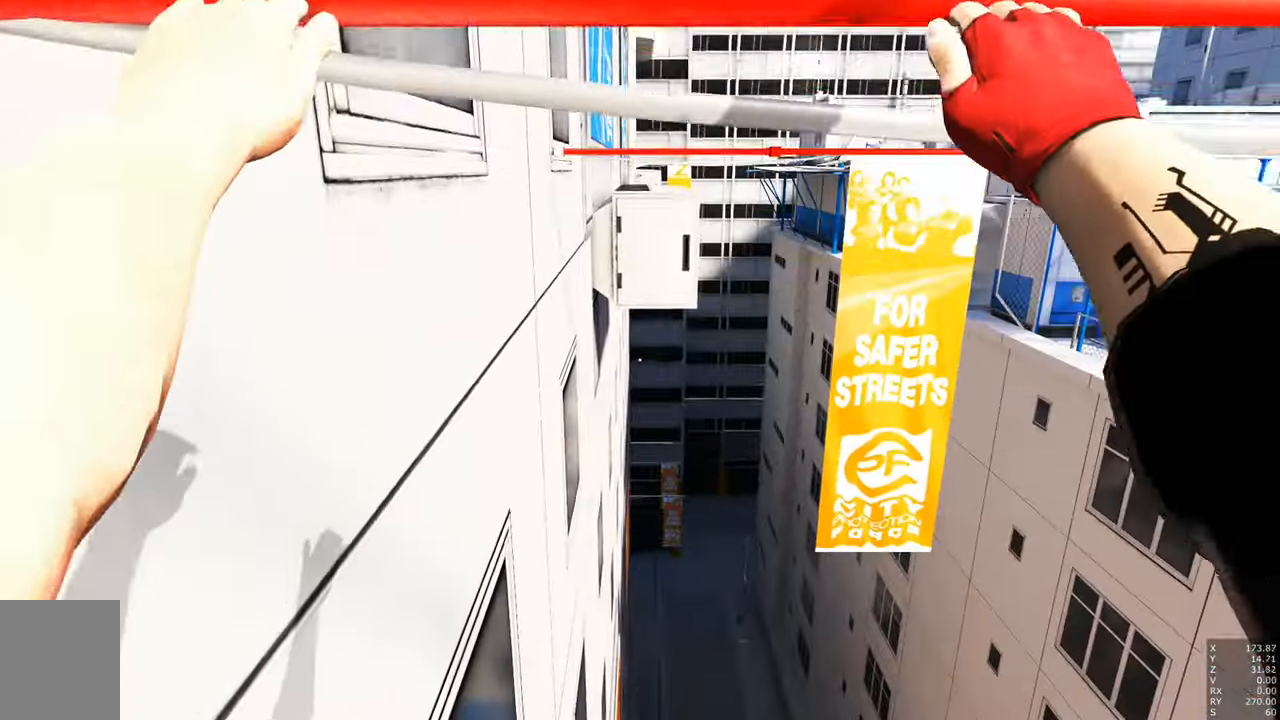
{"keys": ["w"], "mouse": [], "events": []}
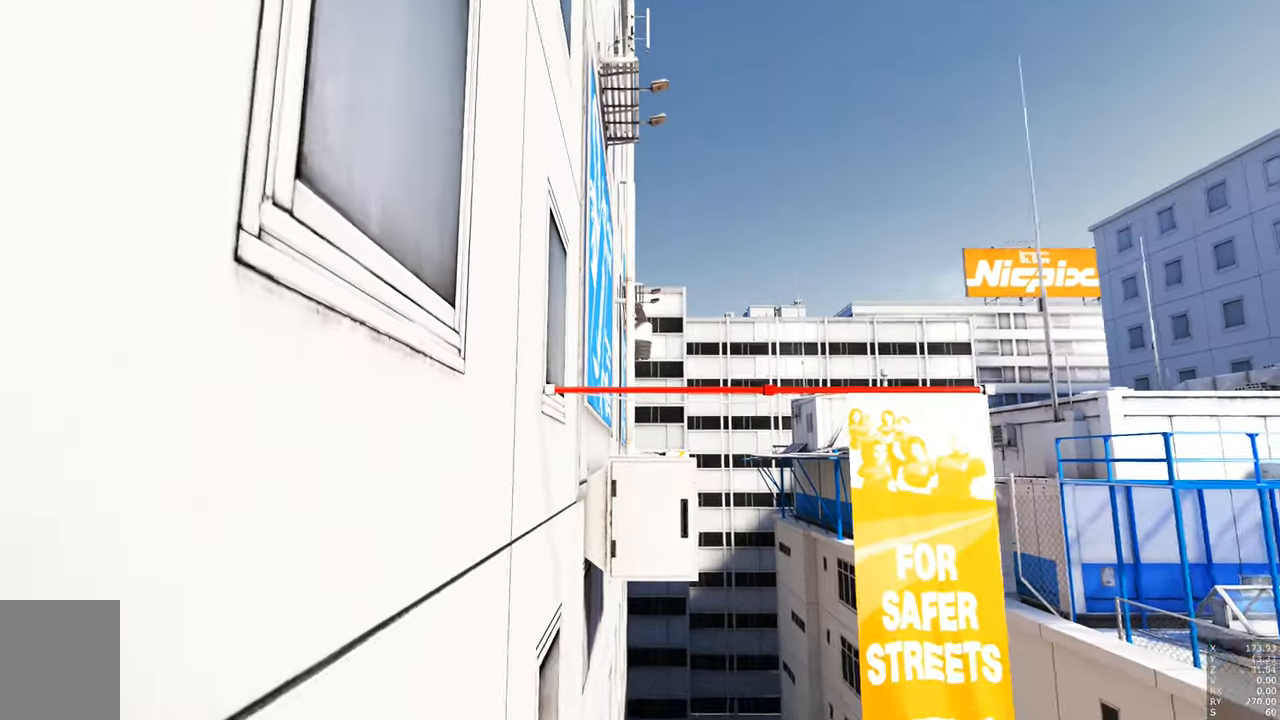
{"keys": ["shift"], "mouse": [], "events": [[200, "w", "up"], [483, "shift", "down"]]}
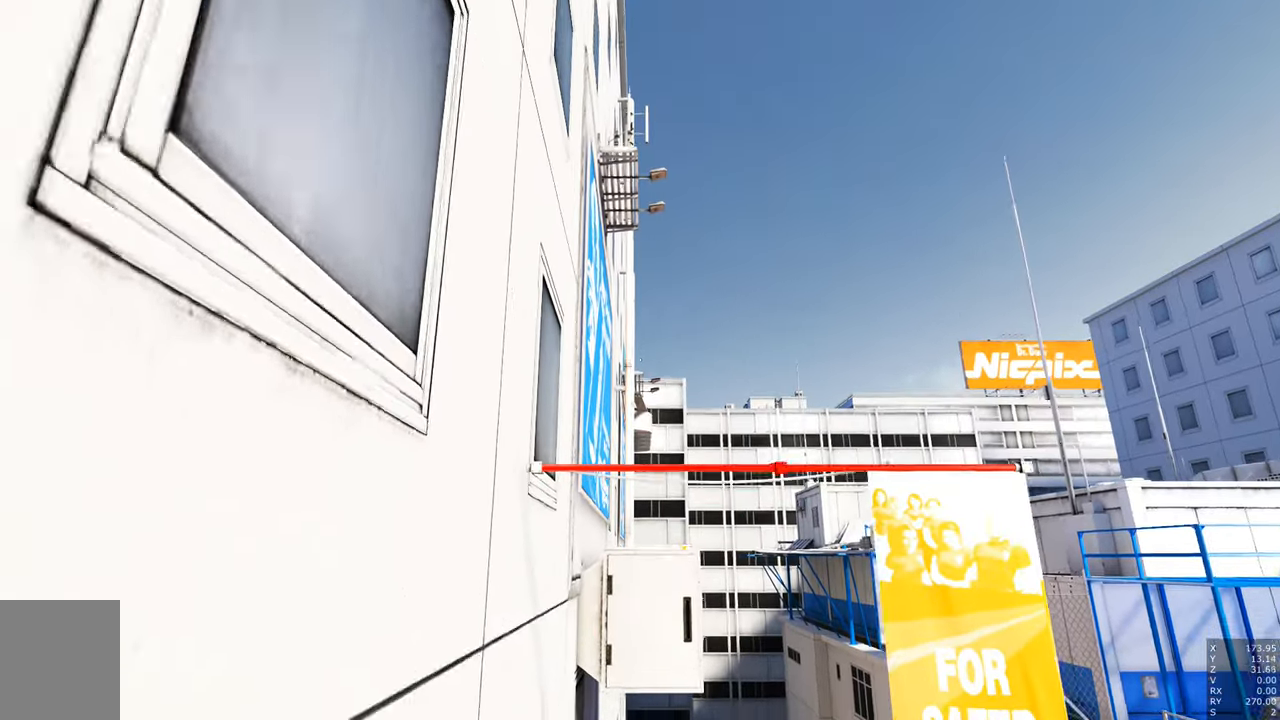
{"keys": [], "mouse": [], "events": [[83, "shift", "up"]]}
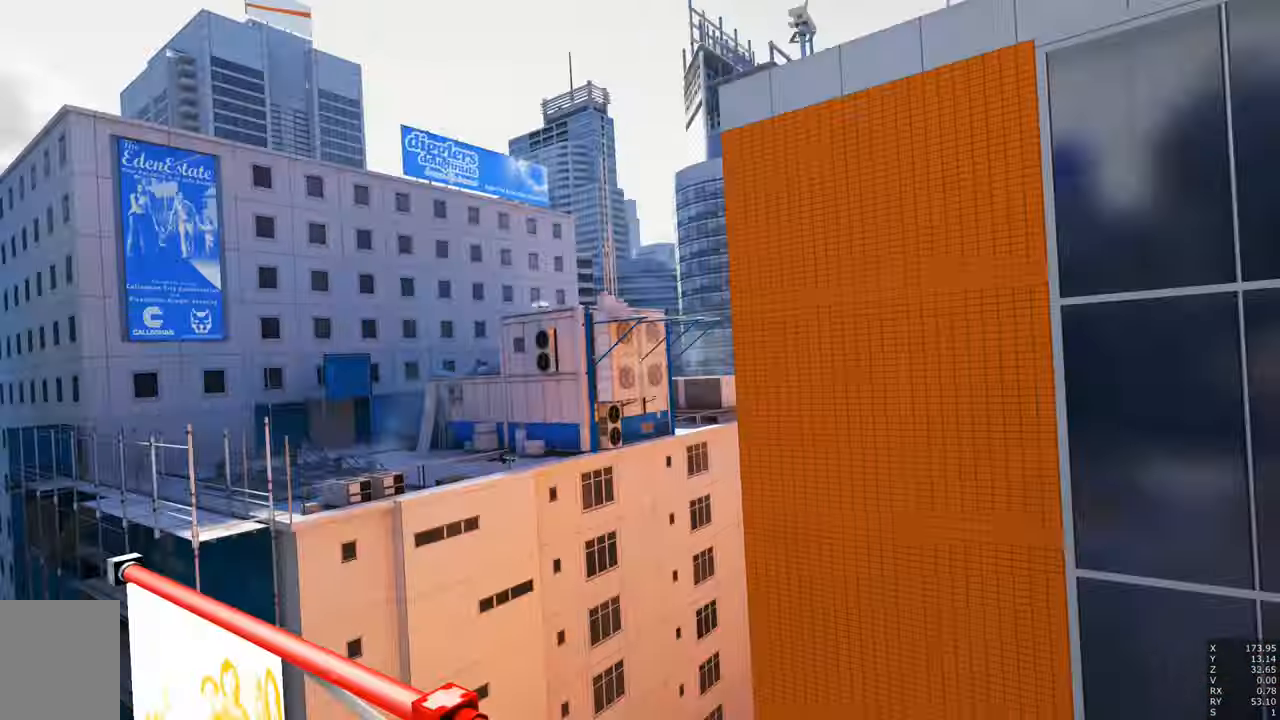
{"keys": ["w"], "mouse": [], "events": [[216, "w", "down"]]}
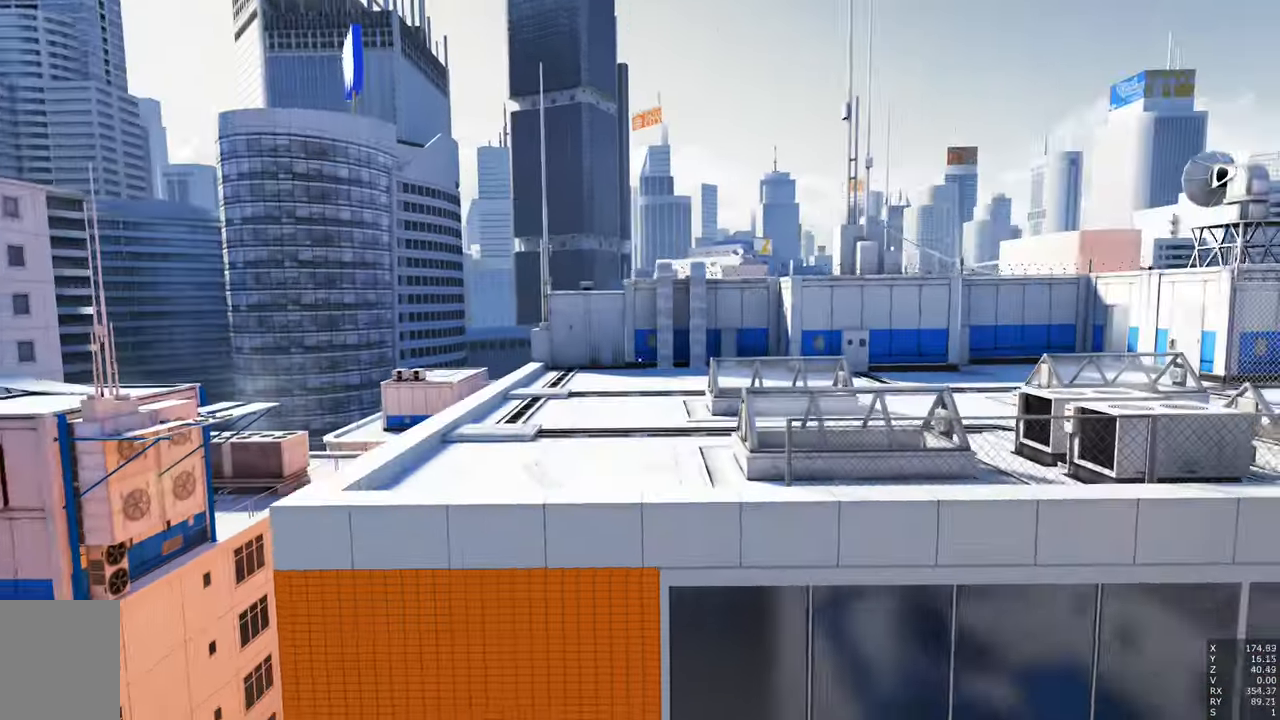
{"keys": ["w"], "mouse": [], "events": []}
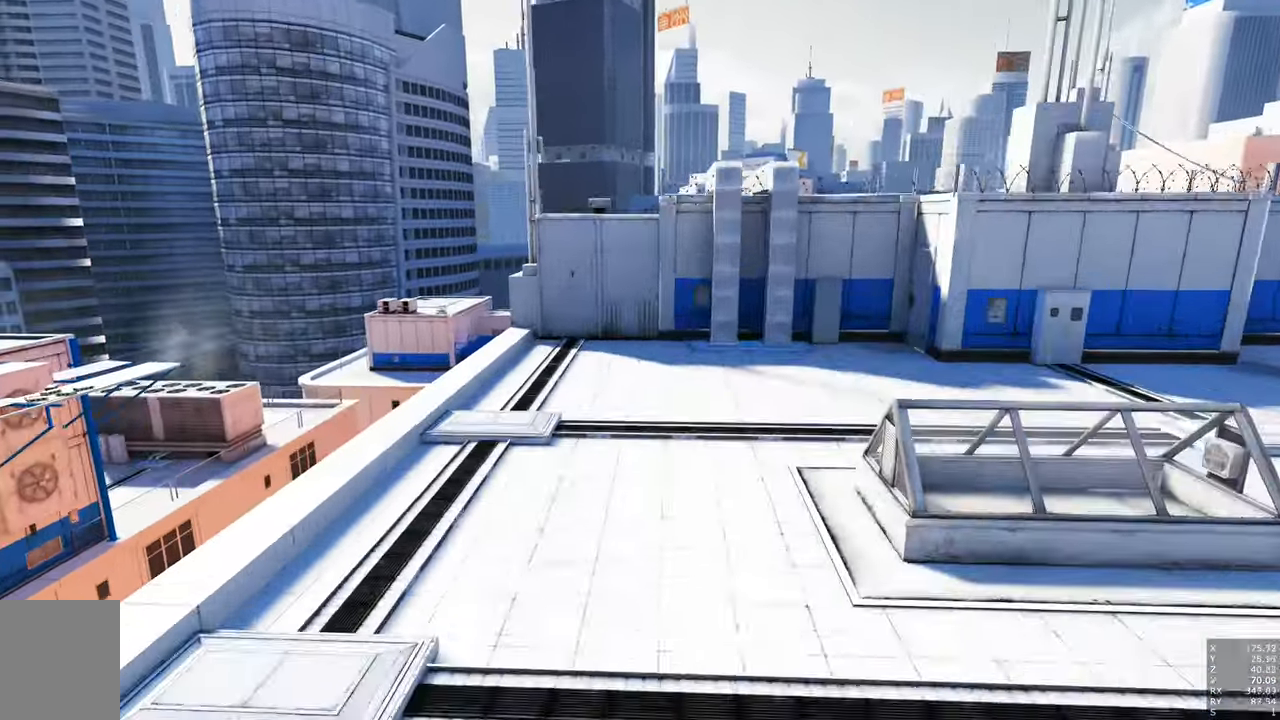
{"keys": ["d"], "mouse": [], "events": [[300, "d", "down"], [400, "w", "up"]]}
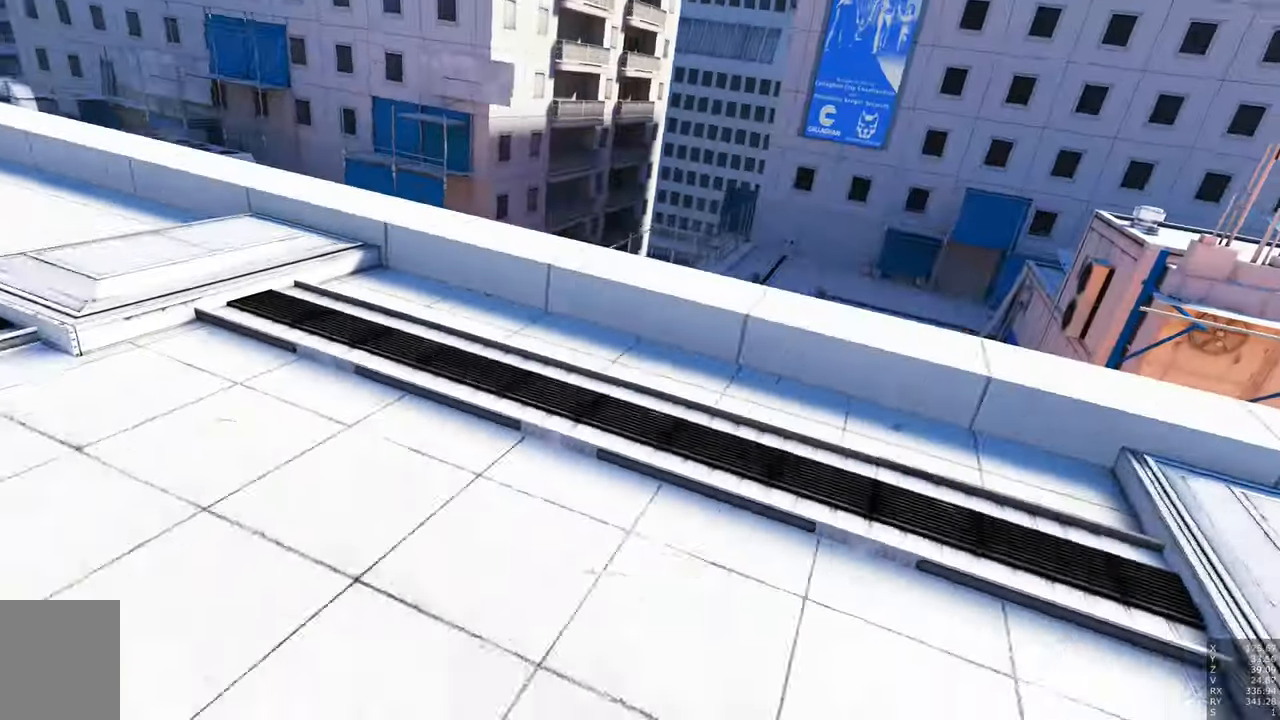
{"keys": ["a"], "mouse": [], "events": [[316, "mouse_right", "down"], [366, "a", "down"], [366, "d", "up"], [500, "mouse_right", "up"]]}
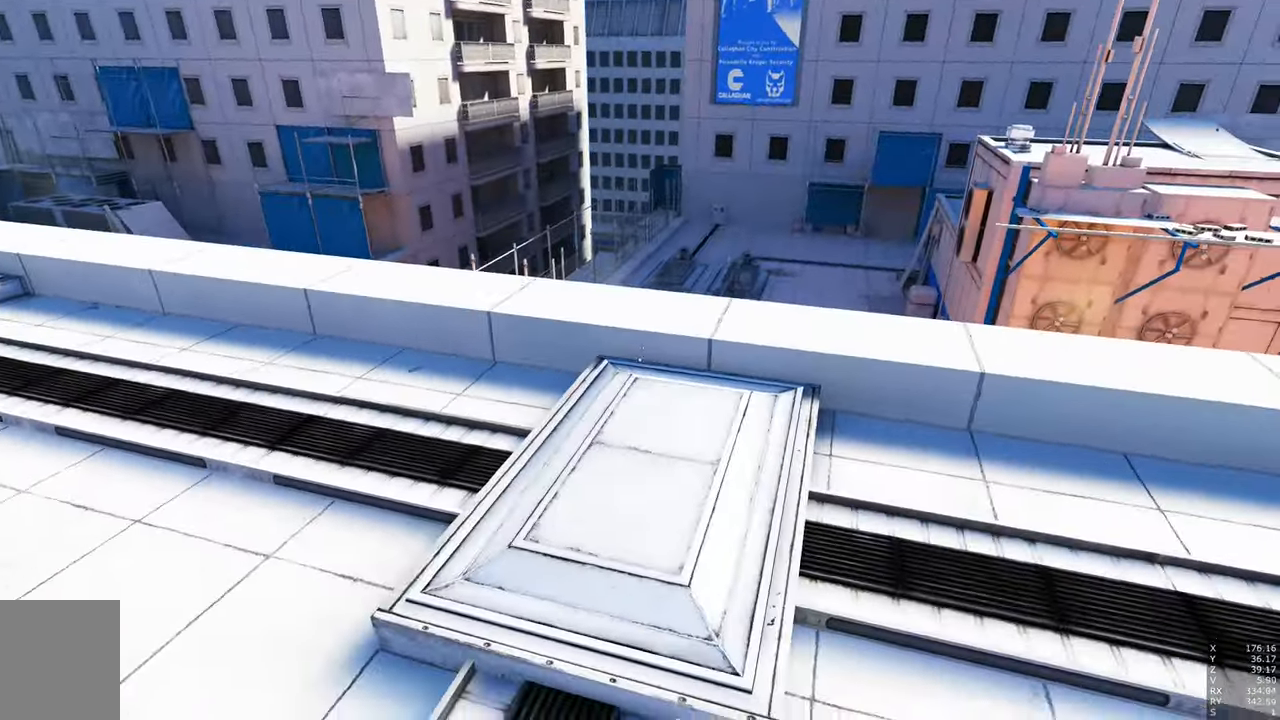
{"keys": ["a", "w"], "mouse": [], "events": [[250, "w", "down"]]}
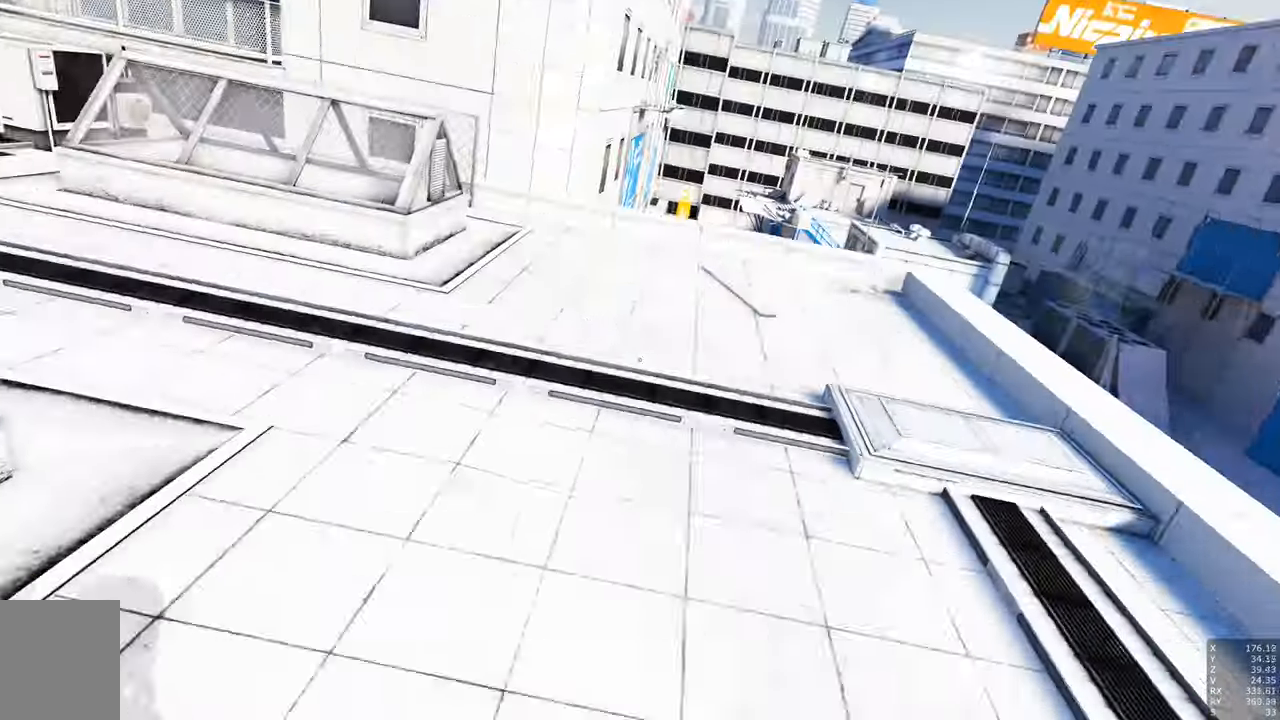
{"keys": ["w"], "mouse": [], "events": [[200, "a", "up"]]}
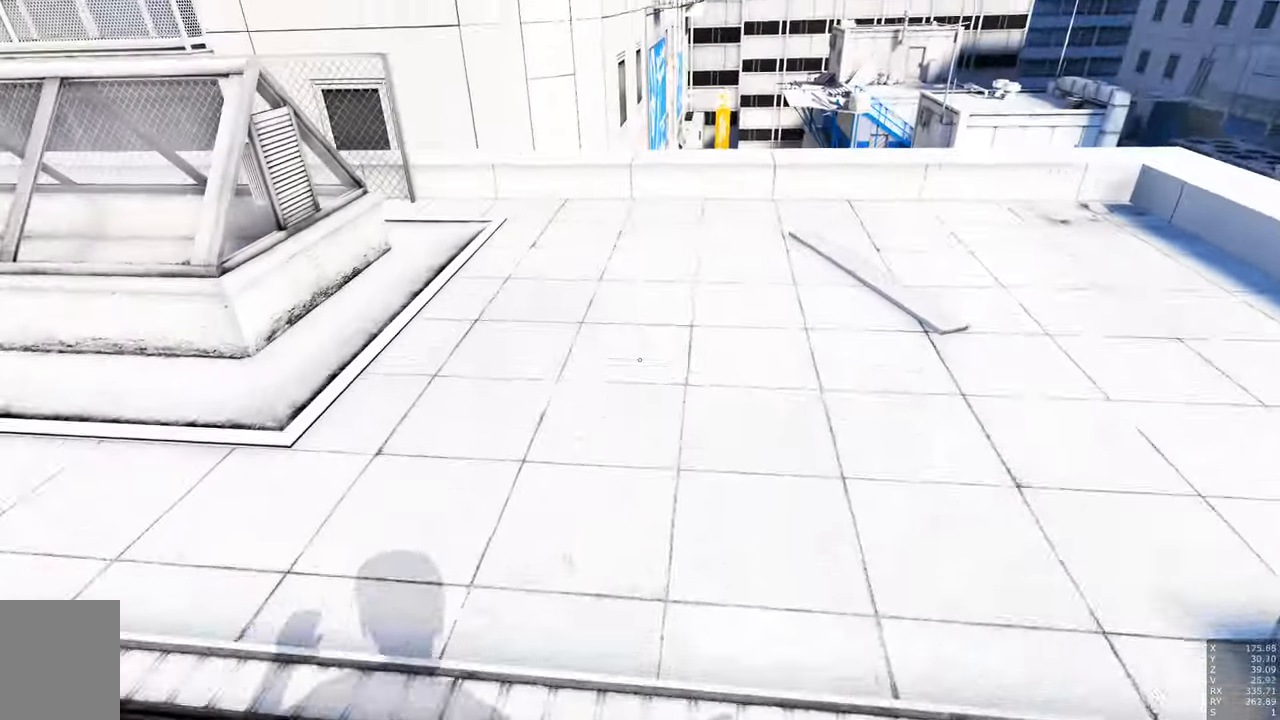
{"keys": ["w"], "mouse": [], "events": []}
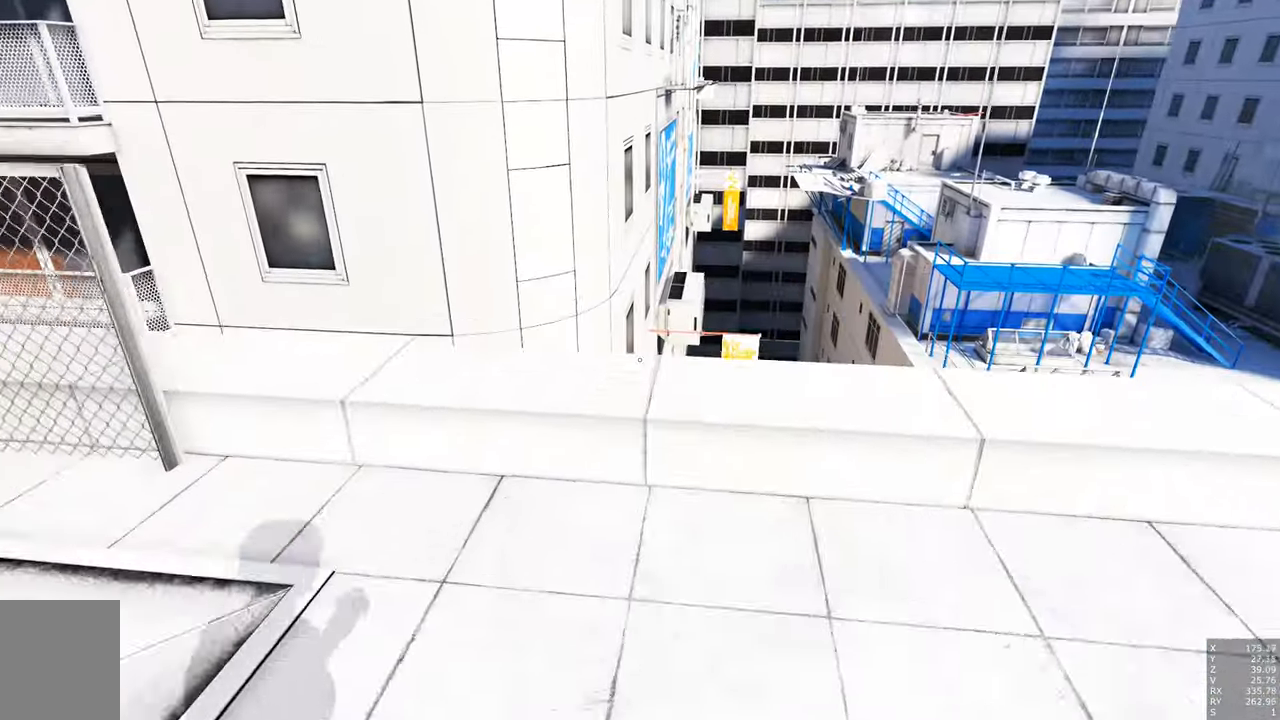
{"keys": ["w"], "mouse": [], "events": []}
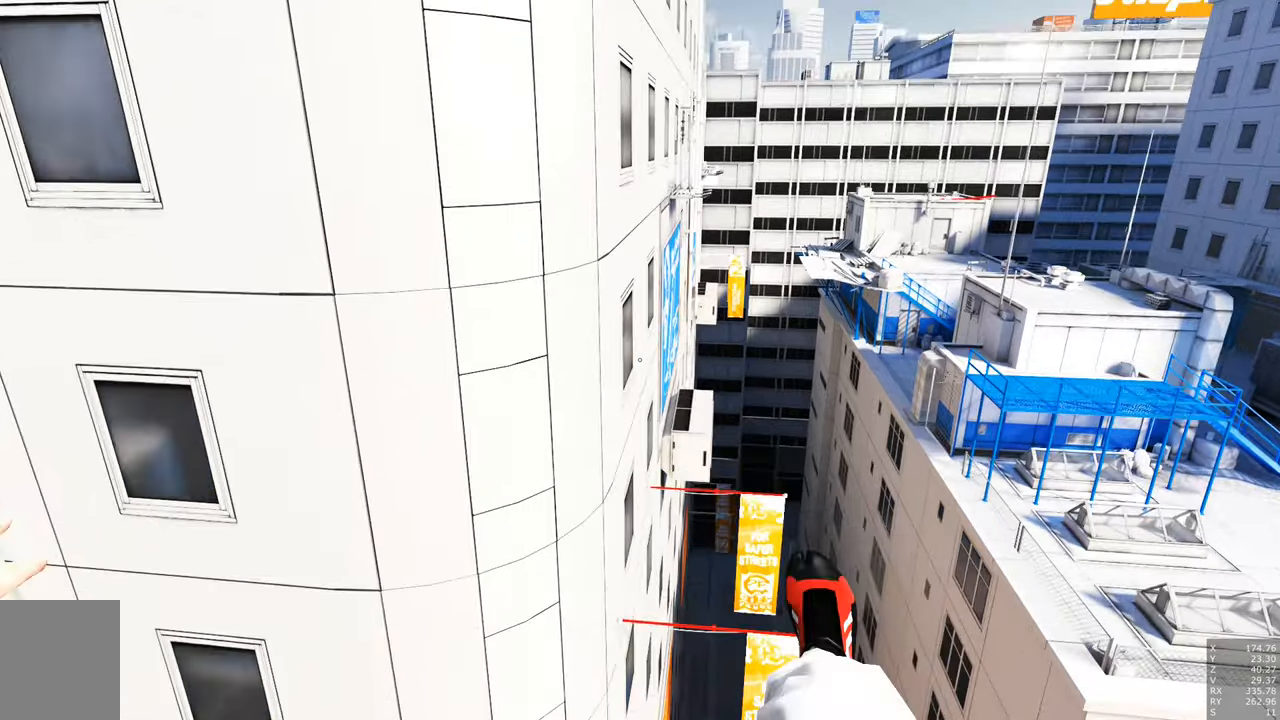
{"keys": ["w"], "mouse": [], "events": []}
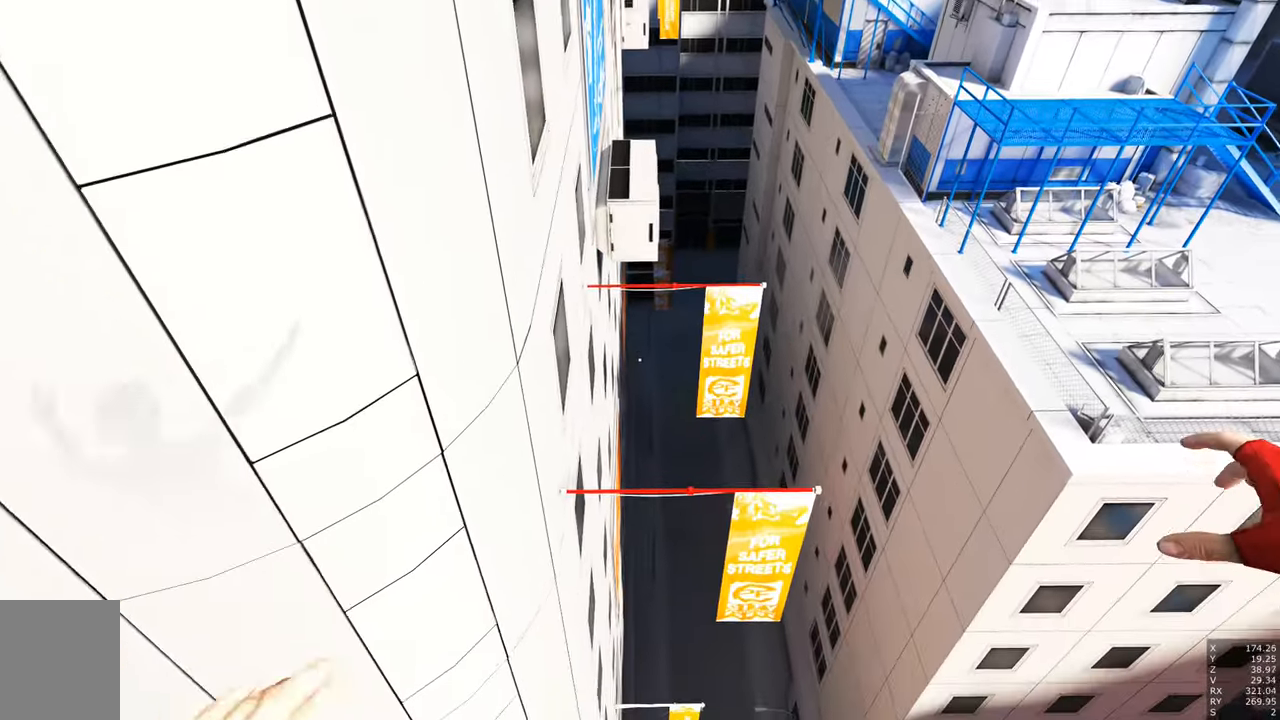
{"keys": ["w"], "mouse": [], "events": []}
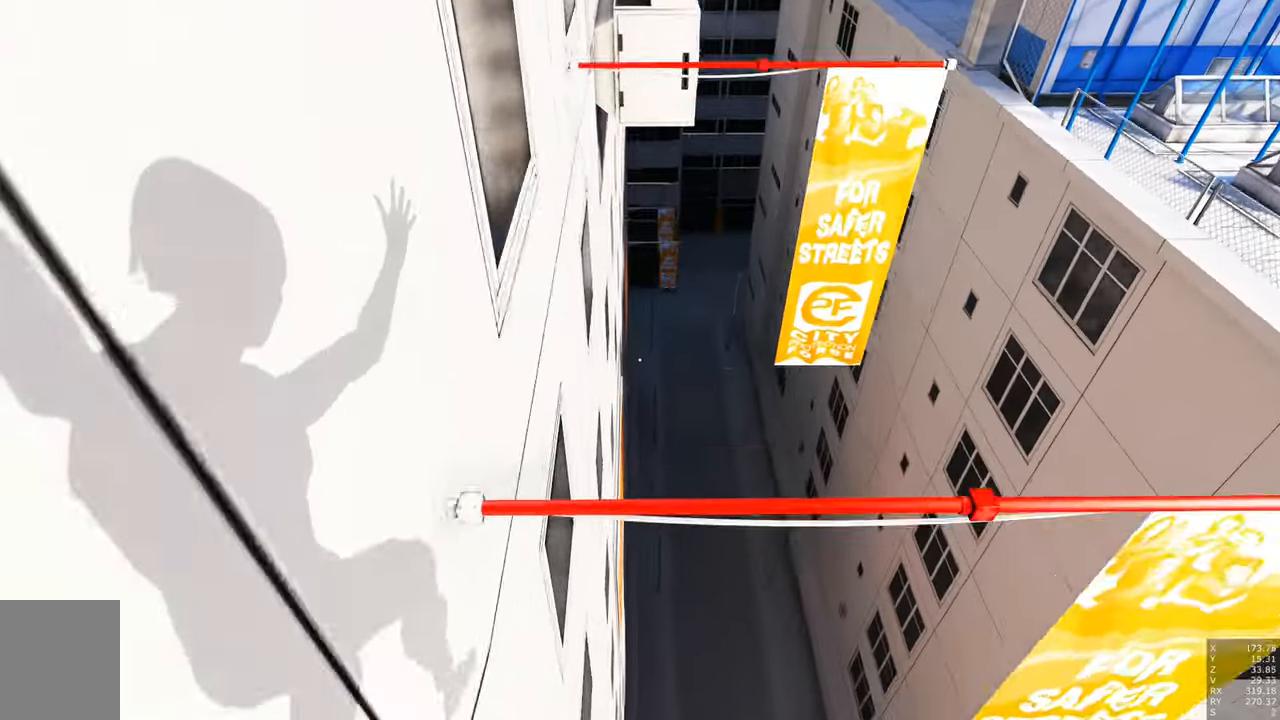
{"keys": ["w"], "mouse": [], "events": []}